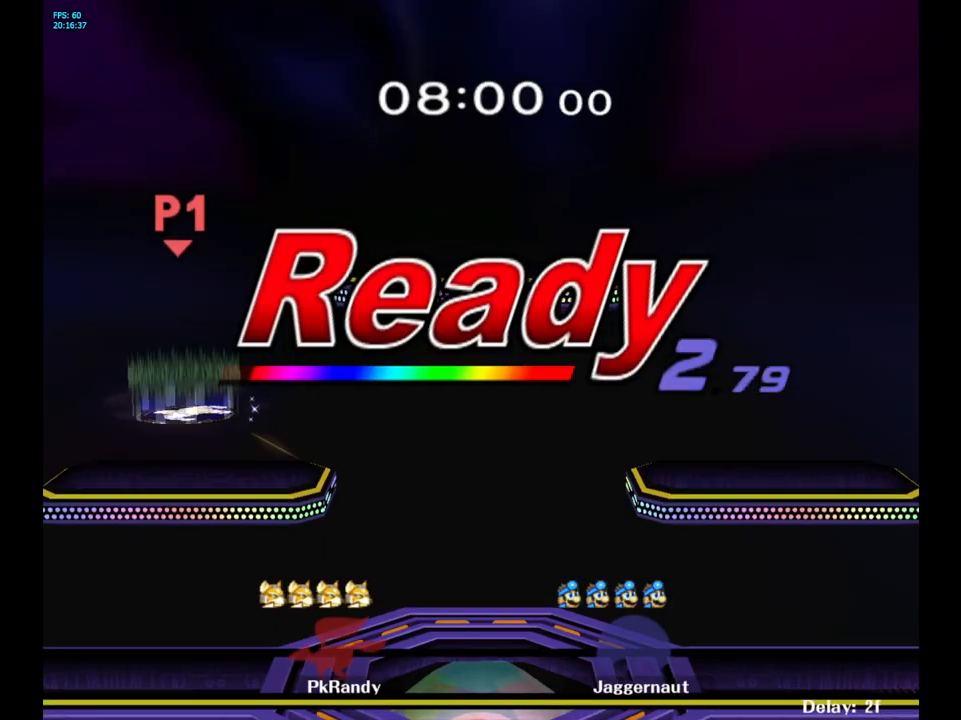
Gameplay with a controller (Nintendo layout); each line is a JSON object with the inputs held at the frame after it. "events" lists button and stick changes between this image and that frame as [ms after this image, input, new state], when the widget could be followed in between. Not read: L3 R3.
{"buttons": ["L1", "R1"], "left_stick": "center", "right_stick": "center", "events": [[150, "R1", "down"], [167, "L1", "down"]]}
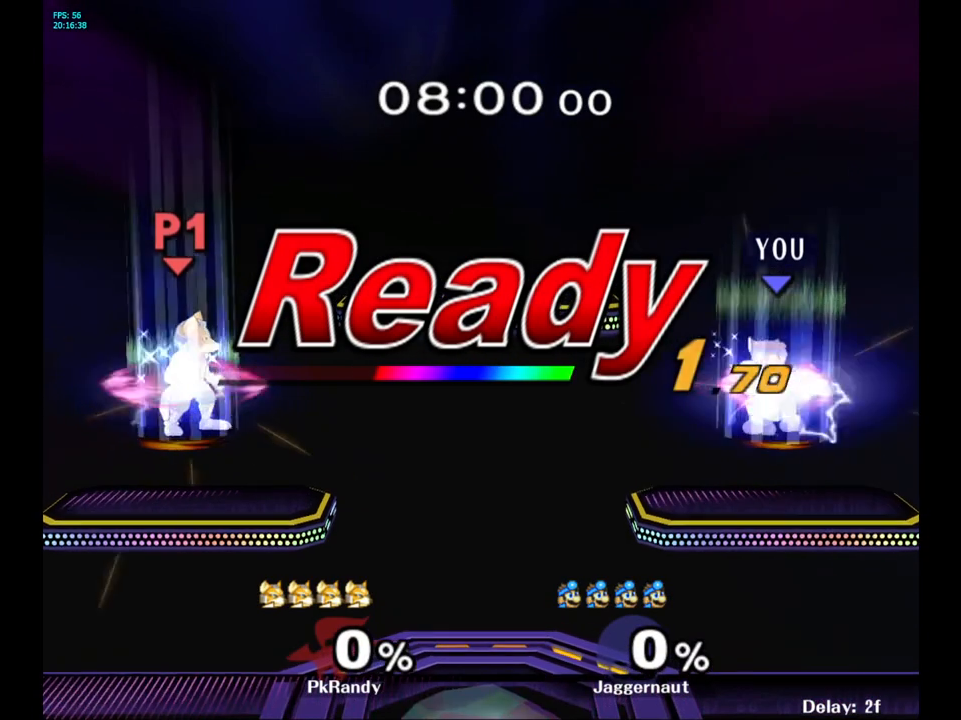
{"buttons": [], "left_stick": "center", "right_stick": "center", "events": [[383, "L1", "up"], [433, "R1", "up"]]}
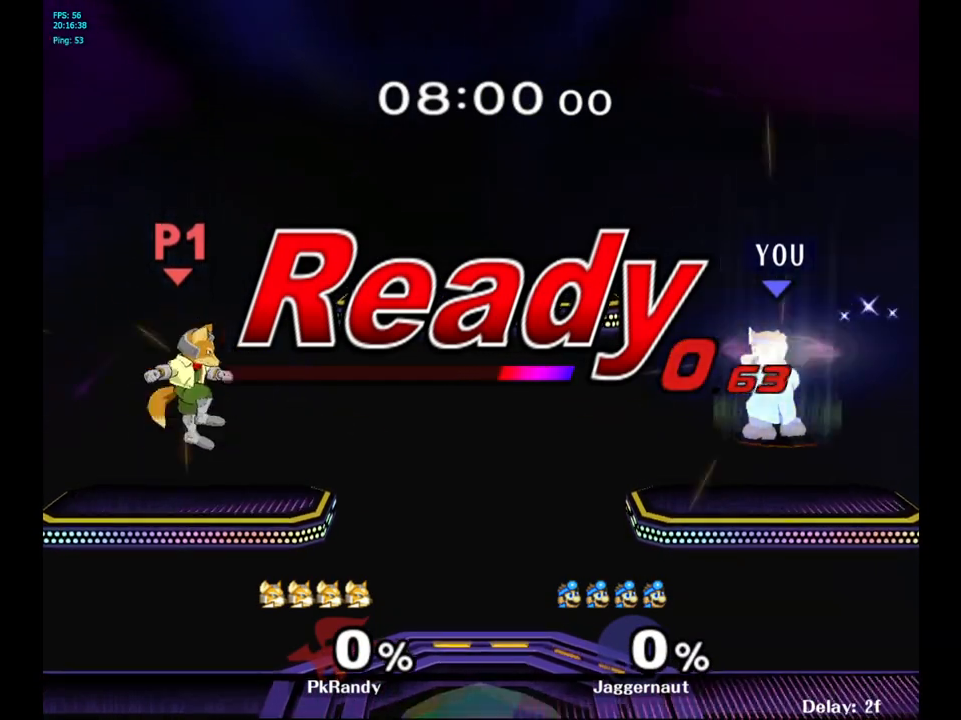
{"buttons": [], "left_stick": "left", "right_stick": "center", "events": [[33, "left_stick", "left"], [250, "left_stick", "center"], [500, "left_stick", "left"]]}
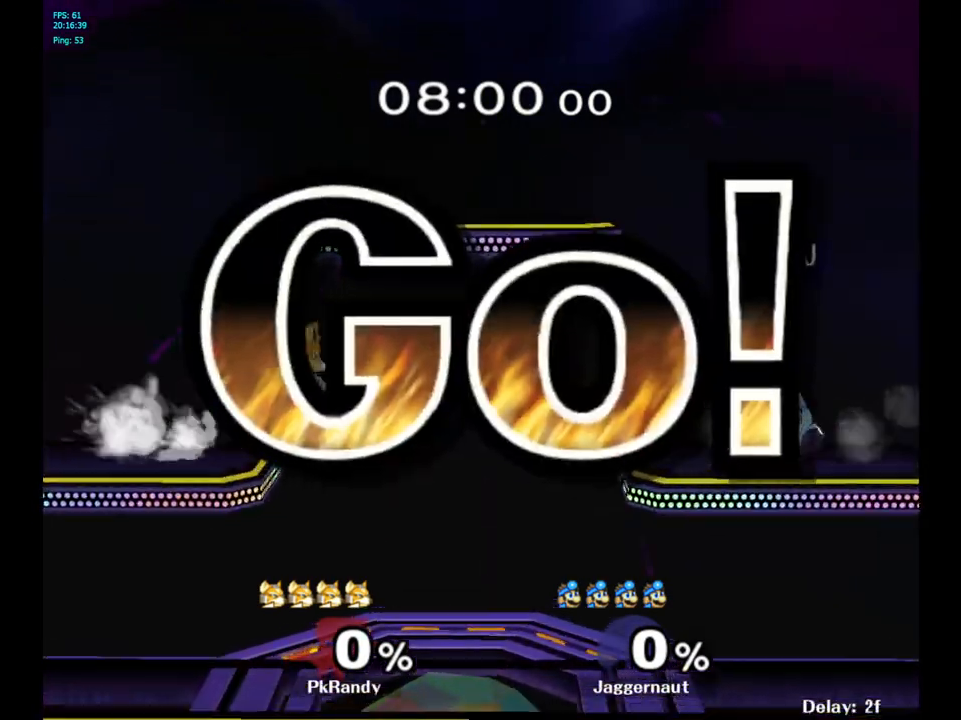
{"buttons": ["R1"], "left_stick": "center", "right_stick": "center", "events": [[33, "Y", "down"], [167, "left_stick", "down-left"], [367, "R1", "down"], [483, "Y", "up"], [483, "left_stick", "center"]]}
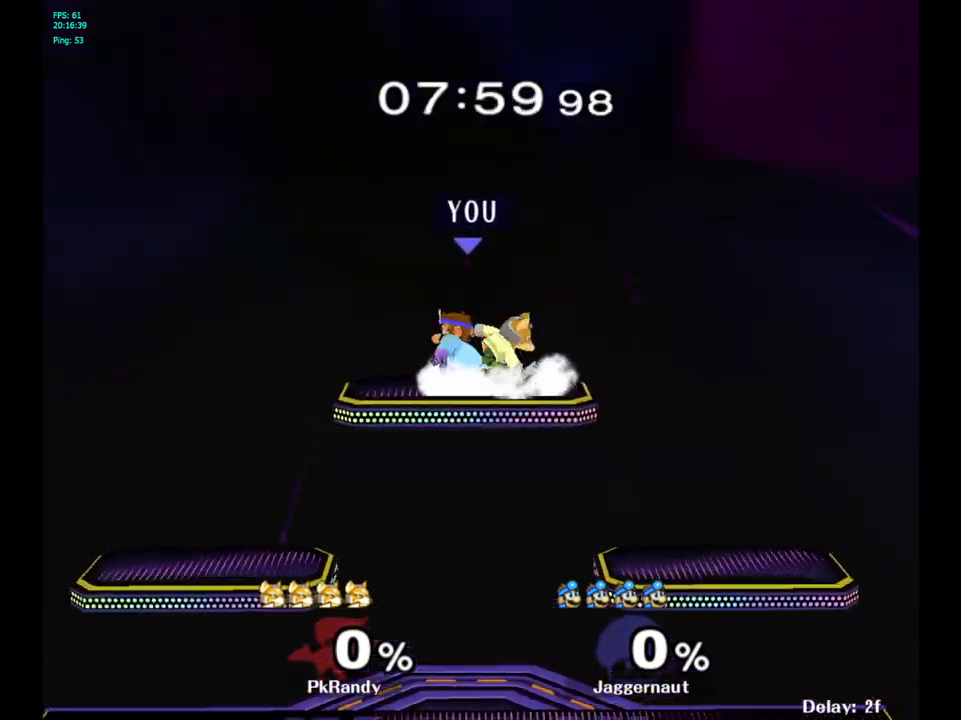
{"buttons": [], "left_stick": "down-right", "right_stick": "center", "events": [[17, "R1", "up"], [83, "left_stick", "down"], [317, "left_stick", "down-right"]]}
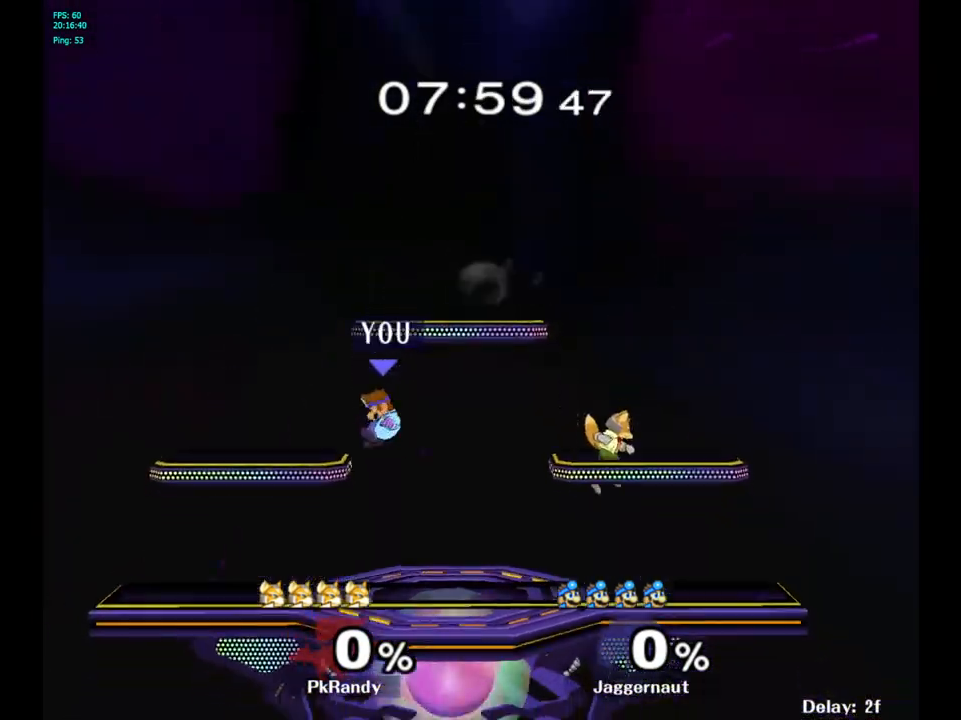
{"buttons": [], "left_stick": "left", "right_stick": "center", "events": [[183, "left_stick", "right"], [217, "Y", "down"], [283, "Y", "up"], [383, "left_stick", "left"]]}
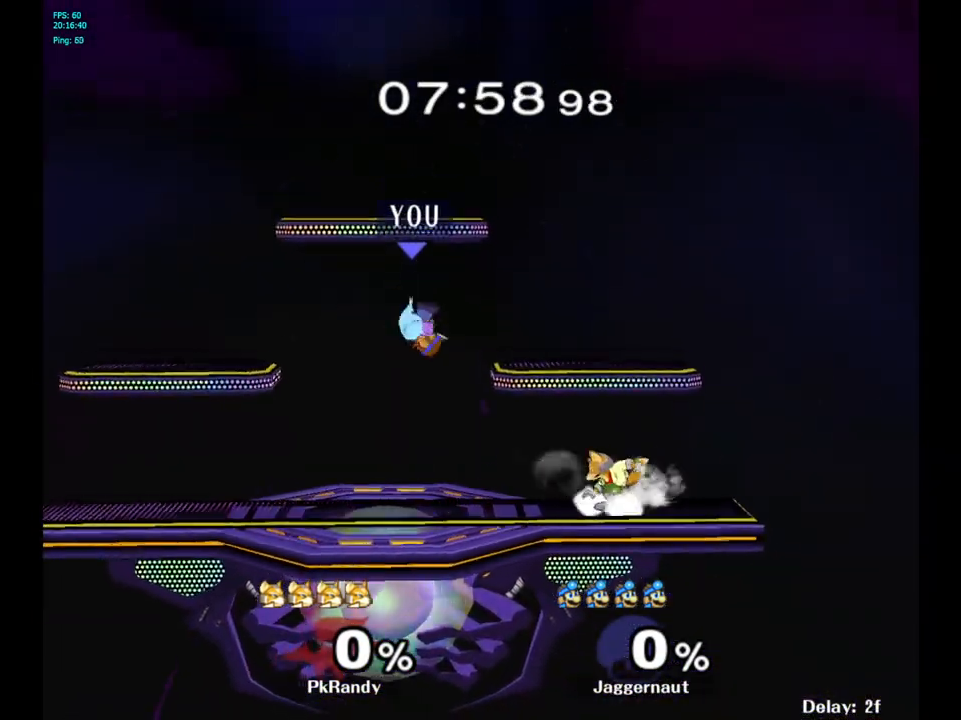
{"buttons": [], "left_stick": "right", "right_stick": "up-left", "events": [[233, "left_stick", "up"], [317, "left_stick", "right"], [450, "right_stick", "right"], [500, "right_stick", "up-left"]]}
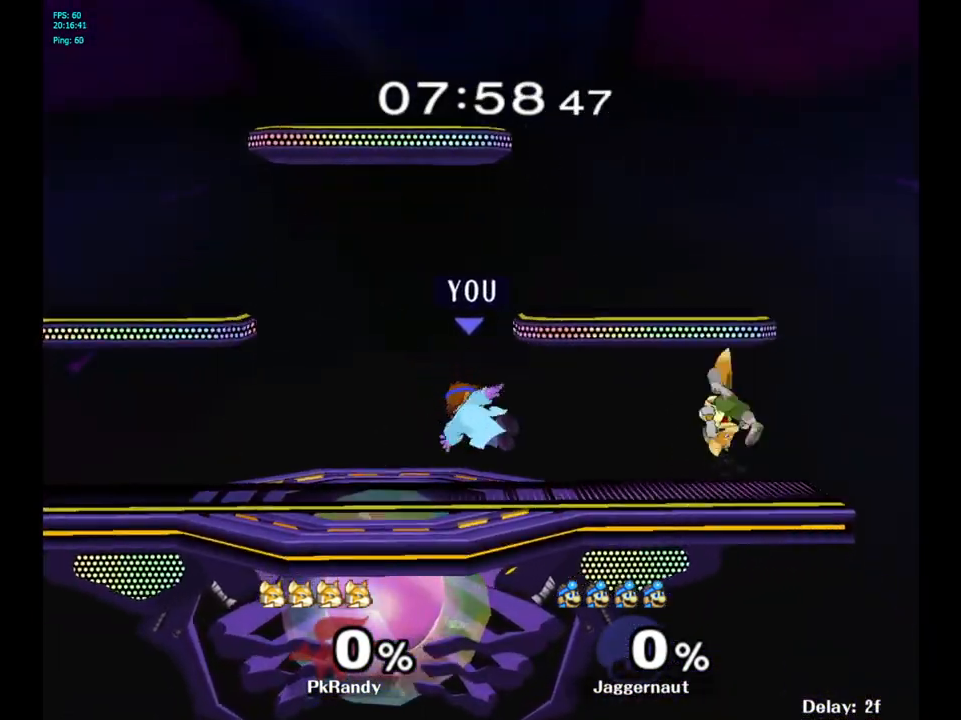
{"buttons": ["R1"], "left_stick": "center", "right_stick": "center", "events": [[33, "right_stick", "center"], [150, "R1", "down"], [167, "left_stick", "center"], [317, "left_stick", "left"], [500, "left_stick", "center"]]}
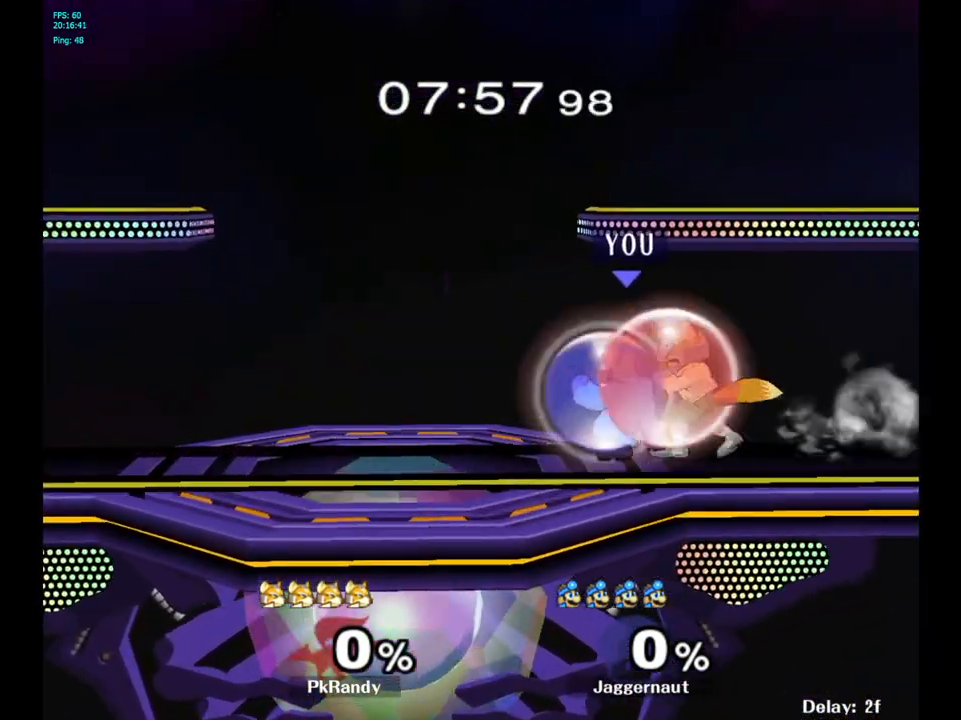
{"buttons": [], "left_stick": "center", "right_stick": "center", "events": [[50, "left_stick", "left"], [267, "left_stick", "center"], [400, "R1", "up"]]}
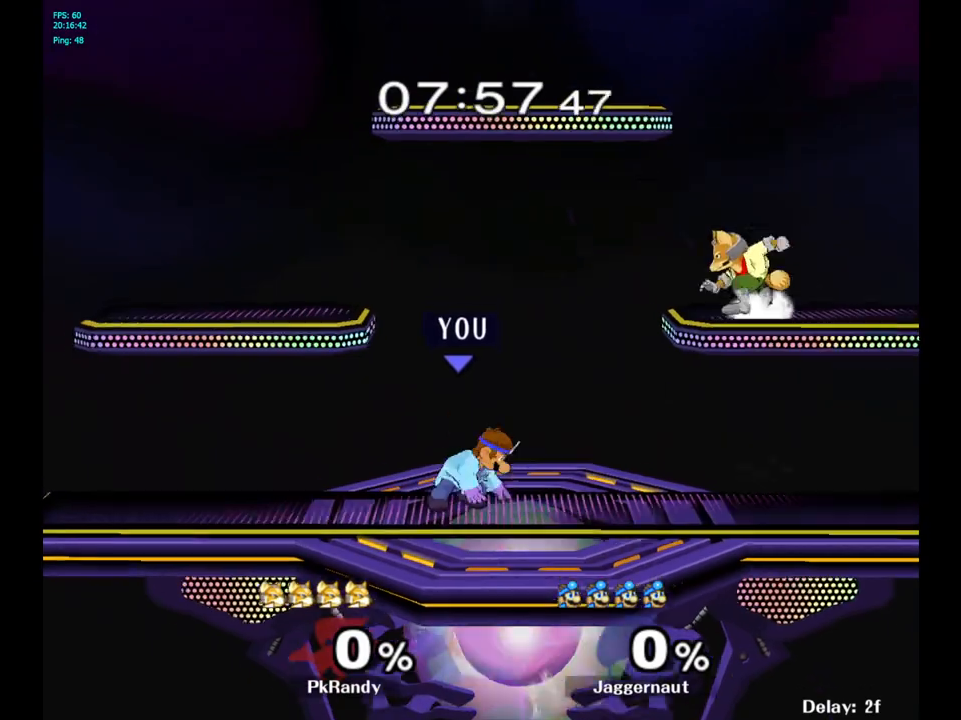
{"buttons": ["A"], "left_stick": "center", "right_stick": "center", "events": [[83, "left_stick", "right"], [200, "Y", "down"], [233, "Y", "up"], [233, "left_stick", "center"], [300, "A", "down"], [300, "Y", "down"], [317, "Y", "up"]]}
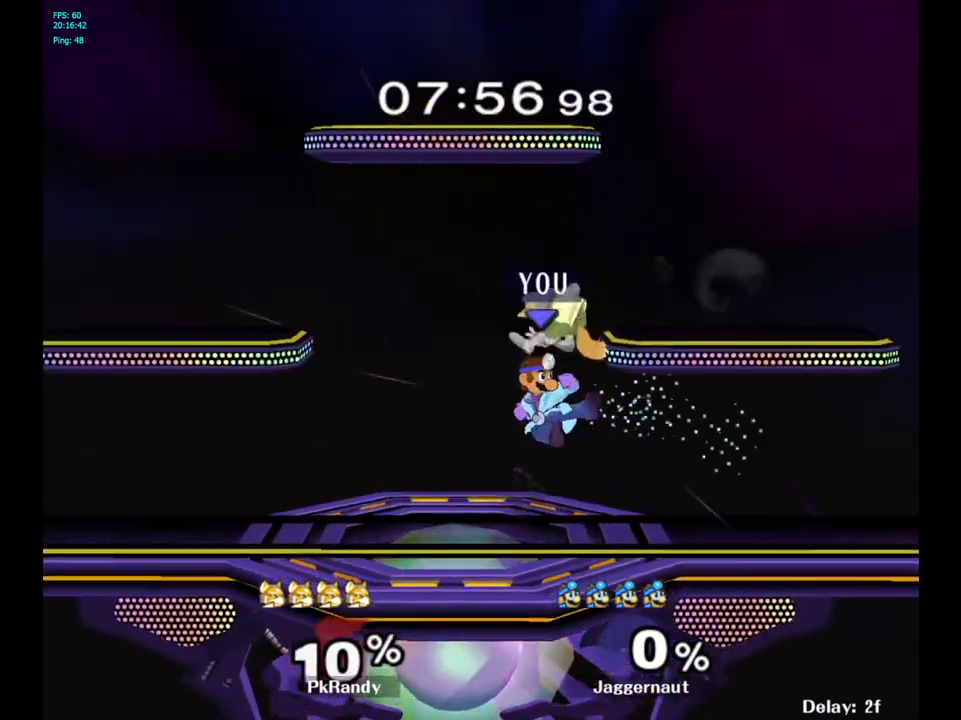
{"buttons": ["A"], "left_stick": "center", "right_stick": "center", "events": [[17, "A", "up"], [100, "left_stick", "down"], [133, "R1", "down"], [317, "R1", "up"], [317, "left_stick", "center"], [400, "A", "down"]]}
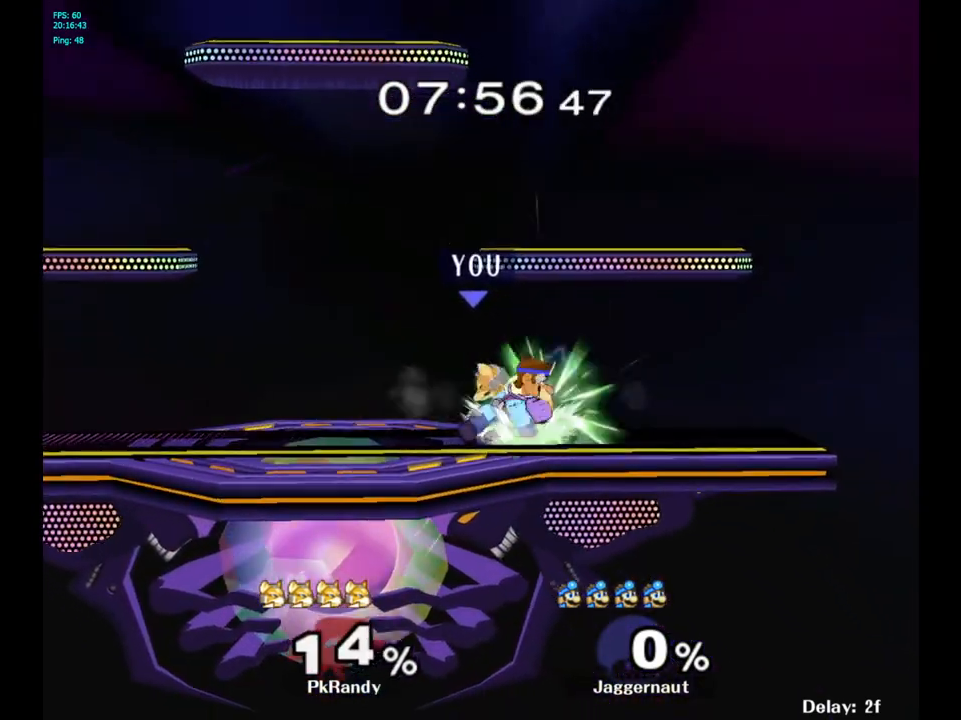
{"buttons": [], "left_stick": "center", "right_stick": "center", "events": [[17, "A", "up"], [217, "Z", "down"], [350, "Z", "up"]]}
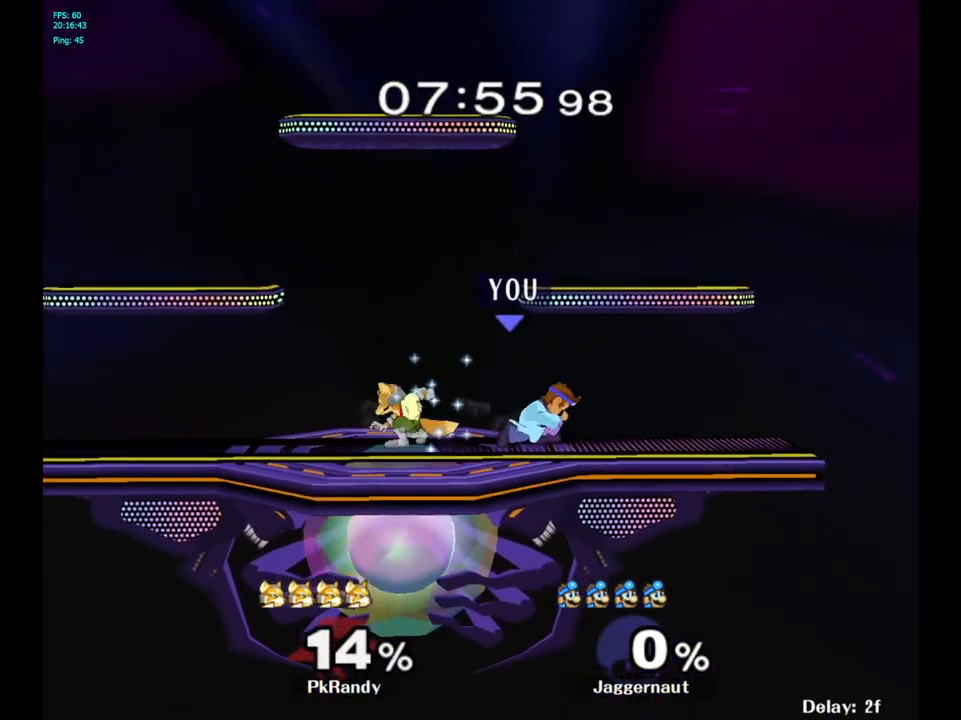
{"buttons": ["A"], "left_stick": "center", "right_stick": "center", "events": [[233, "left_stick", "right"], [383, "left_stick", "left"], [483, "A", "down"], [500, "left_stick", "center"]]}
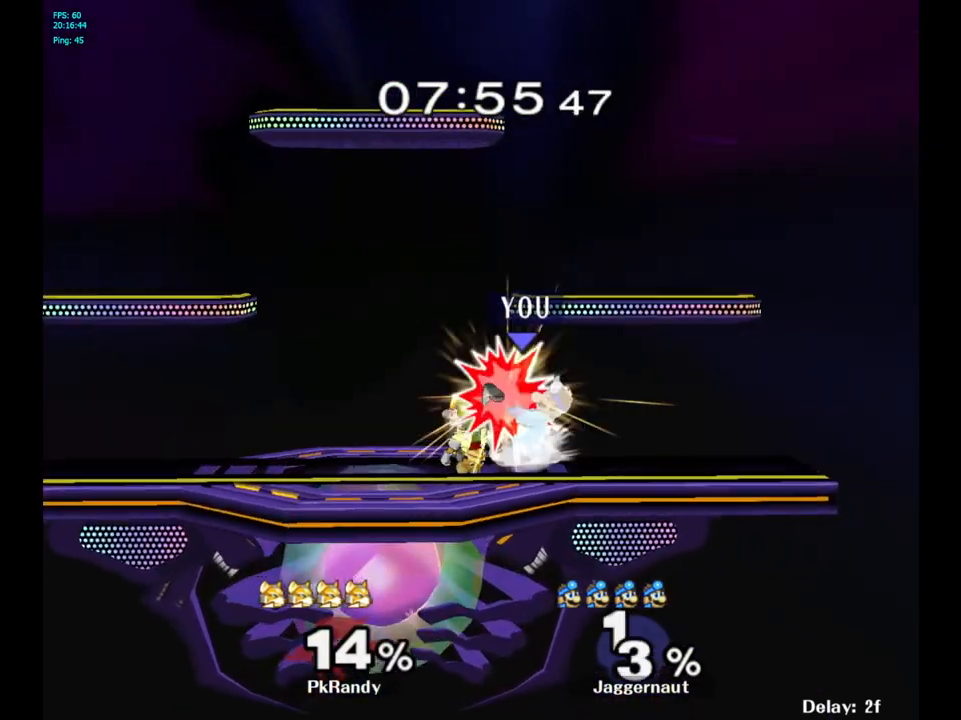
{"buttons": [], "left_stick": "center", "right_stick": "center", "events": [[117, "A", "up"]]}
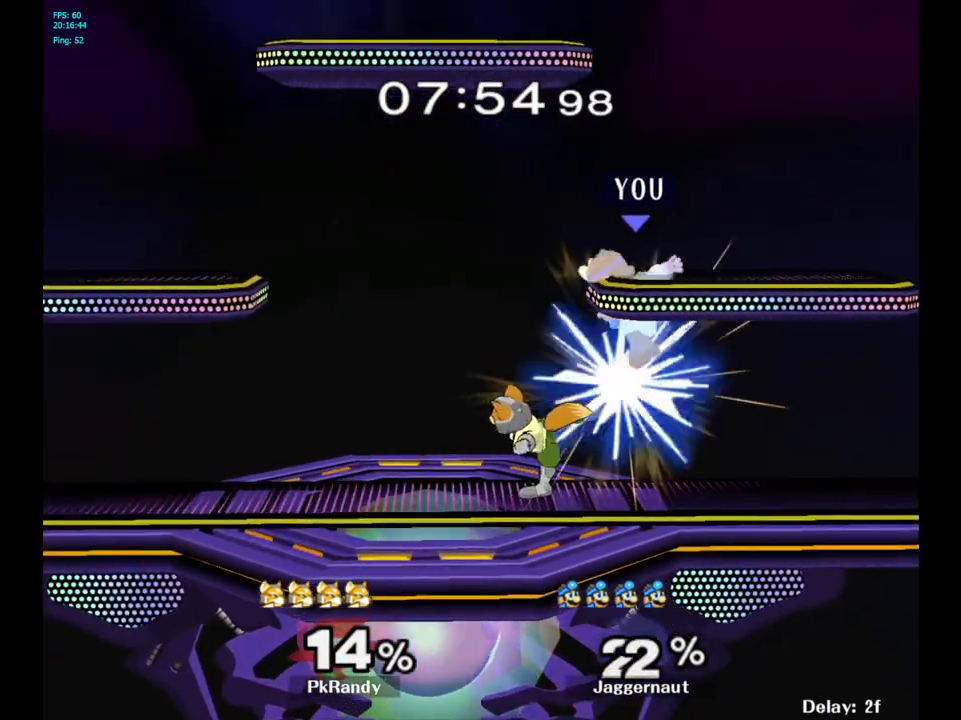
{"buttons": ["Y"], "left_stick": "up-right", "right_stick": "center", "events": [[117, "Y", "down"], [267, "left_stick", "left"], [317, "Y", "up"], [400, "Y", "down"], [433, "left_stick", "center"], [483, "left_stick", "up-right"]]}
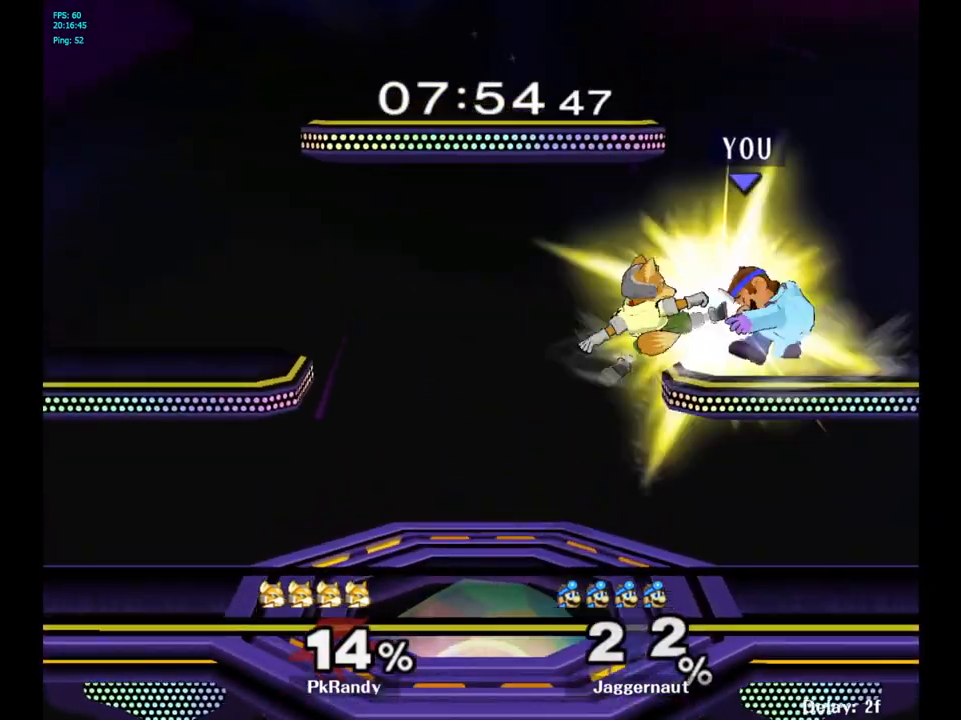
{"buttons": [], "left_stick": "center", "right_stick": "center", "events": [[17, "left_stick", "up"], [133, "Y", "up"], [300, "left_stick", "center"]]}
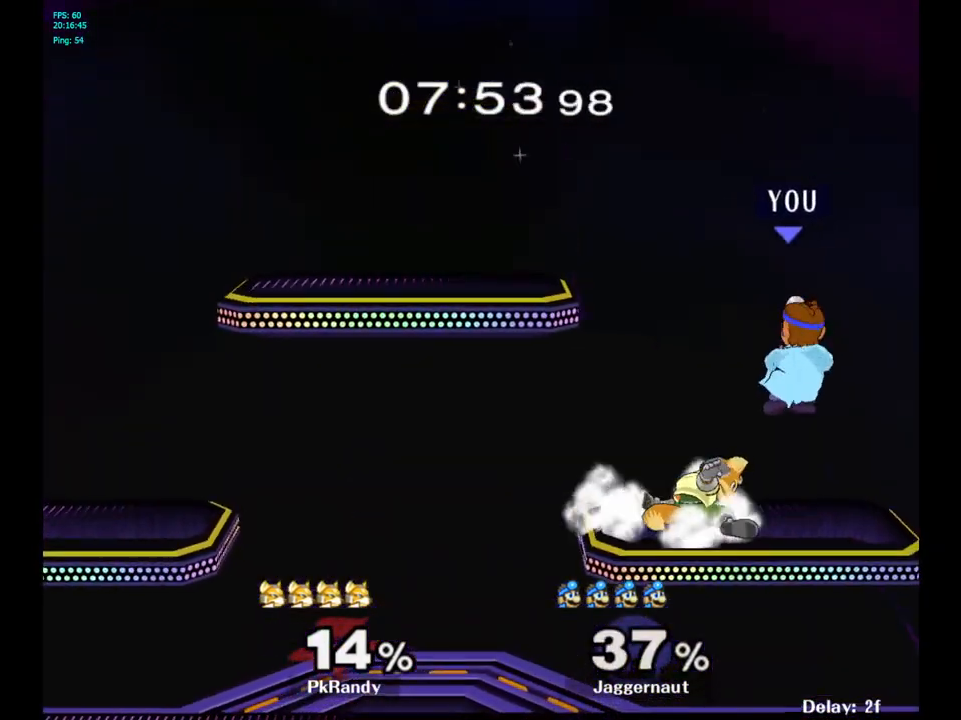
{"buttons": [], "left_stick": "down", "right_stick": "center", "events": [[33, "Y", "down"], [117, "left_stick", "up-left"], [233, "Y", "up"], [417, "left_stick", "center"], [417, "right_stick", "down-left"], [467, "left_stick", "down"], [483, "right_stick", "center"]]}
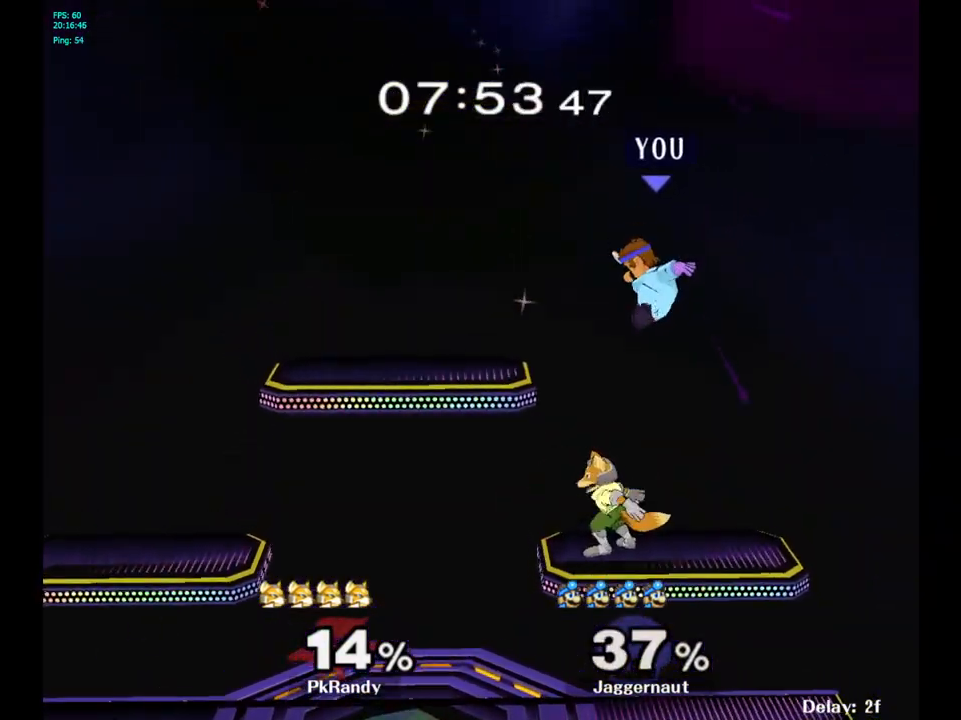
{"buttons": [], "left_stick": "left", "right_stick": "center", "events": [[100, "left_stick", "left"]]}
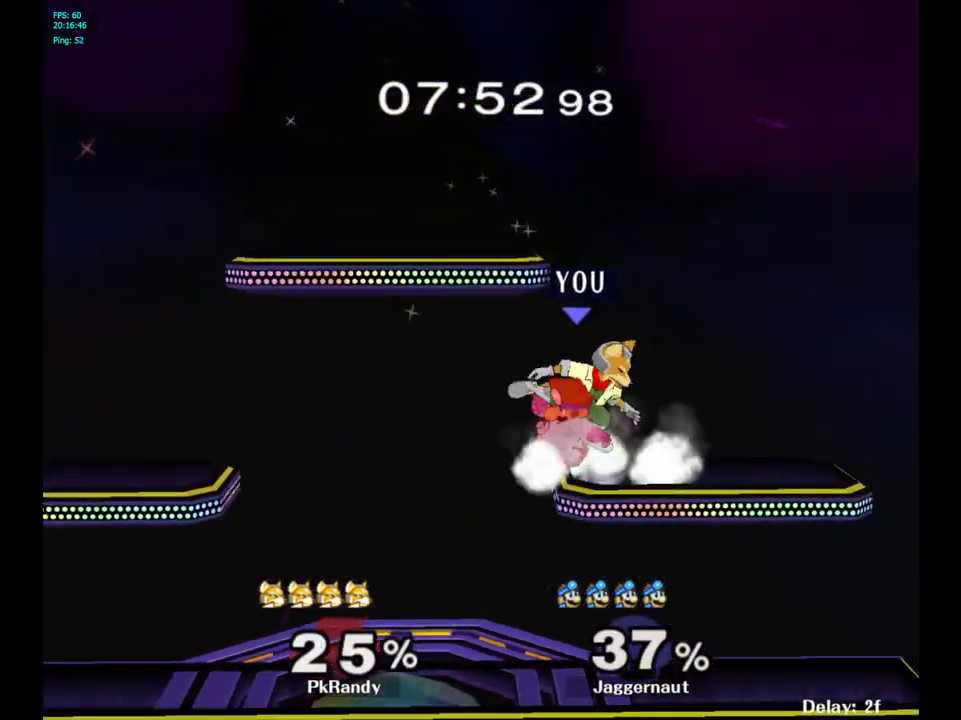
{"buttons": [], "left_stick": "left", "right_stick": "center", "events": []}
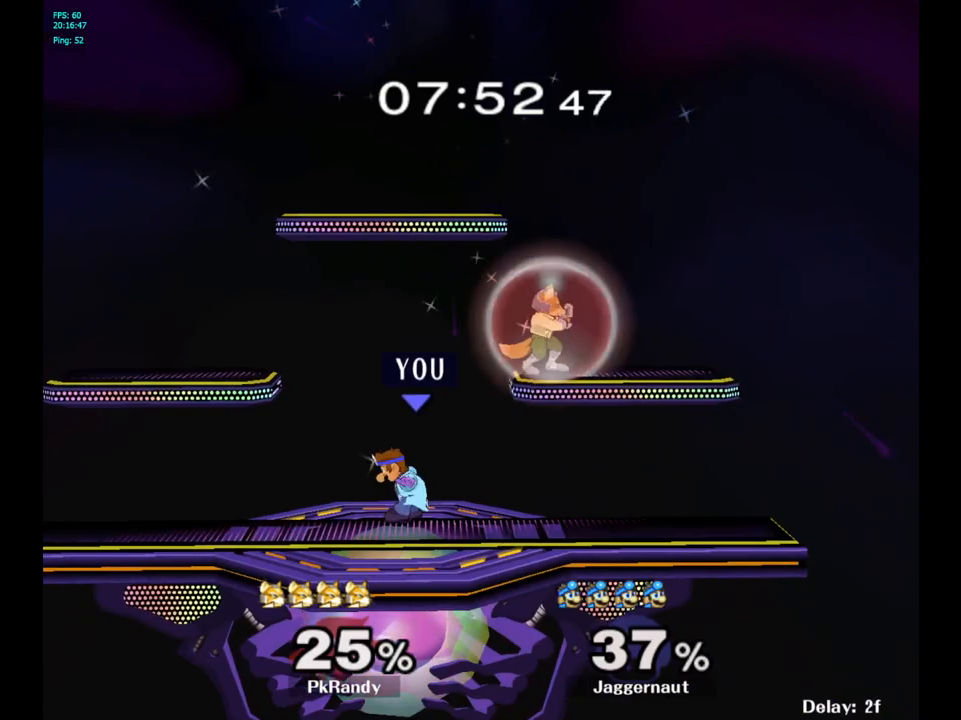
{"buttons": ["A", "Y"], "left_stick": "right", "right_stick": "center", "events": [[17, "left_stick", "center"], [217, "Y", "down"], [283, "left_stick", "right"], [367, "A", "down"]]}
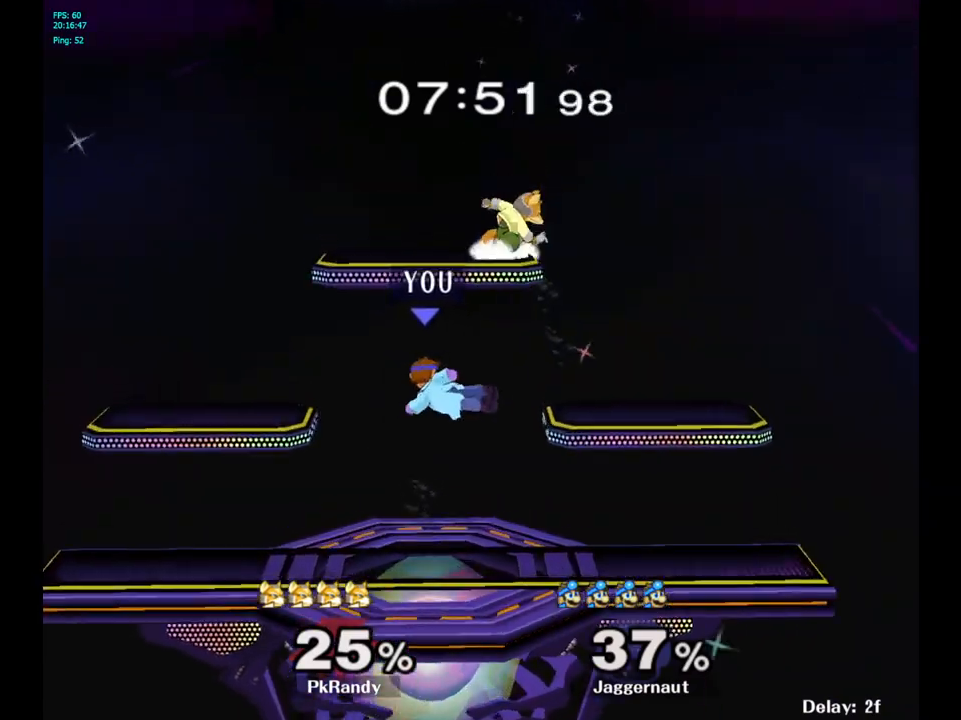
{"buttons": [], "left_stick": "up-left", "right_stick": "up-left", "events": [[33, "Y", "up"], [50, "left_stick", "left"], [117, "A", "up"], [383, "left_stick", "up-left"], [450, "right_stick", "up-left"]]}
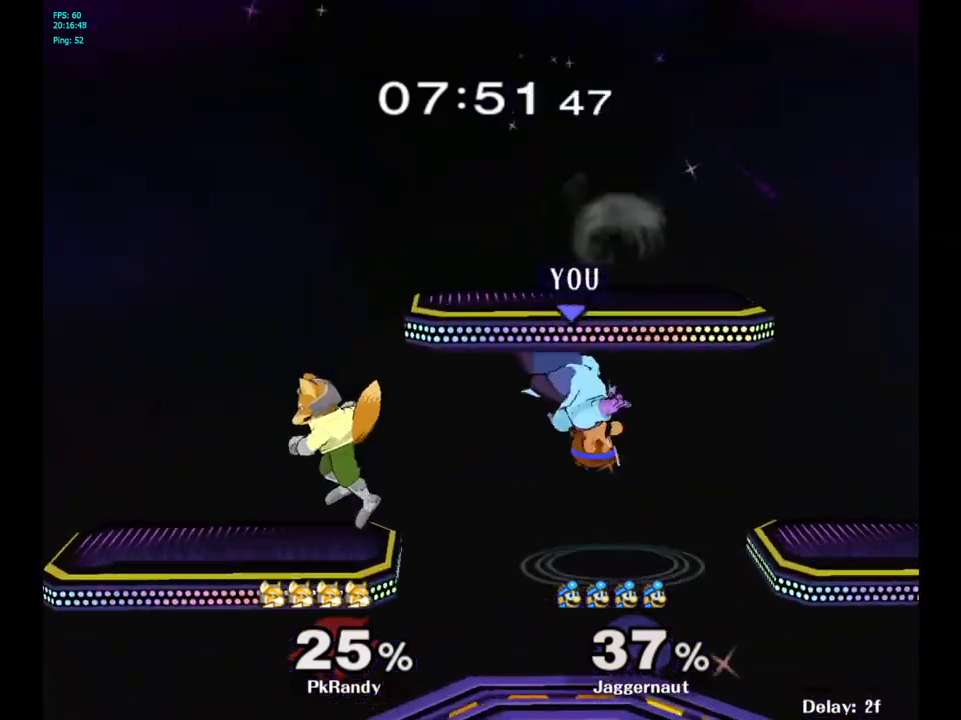
{"buttons": [], "left_stick": "right", "right_stick": "center", "events": [[33, "right_stick", "center"], [200, "left_stick", "left"], [350, "left_stick", "up-right"], [400, "left_stick", "right"]]}
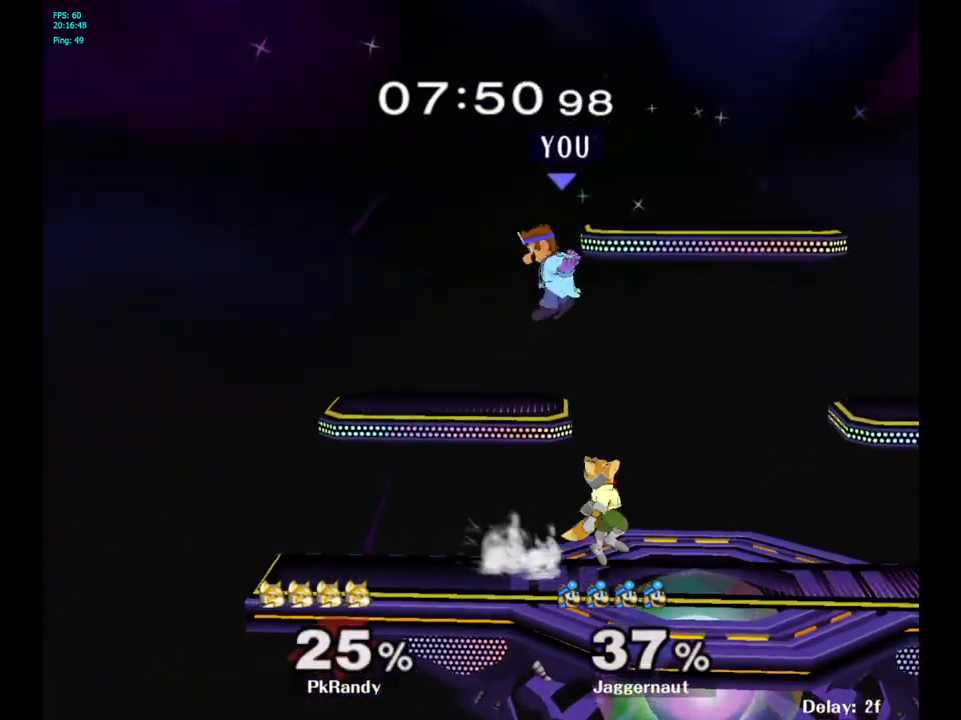
{"buttons": [], "left_stick": "right", "right_stick": "center"}
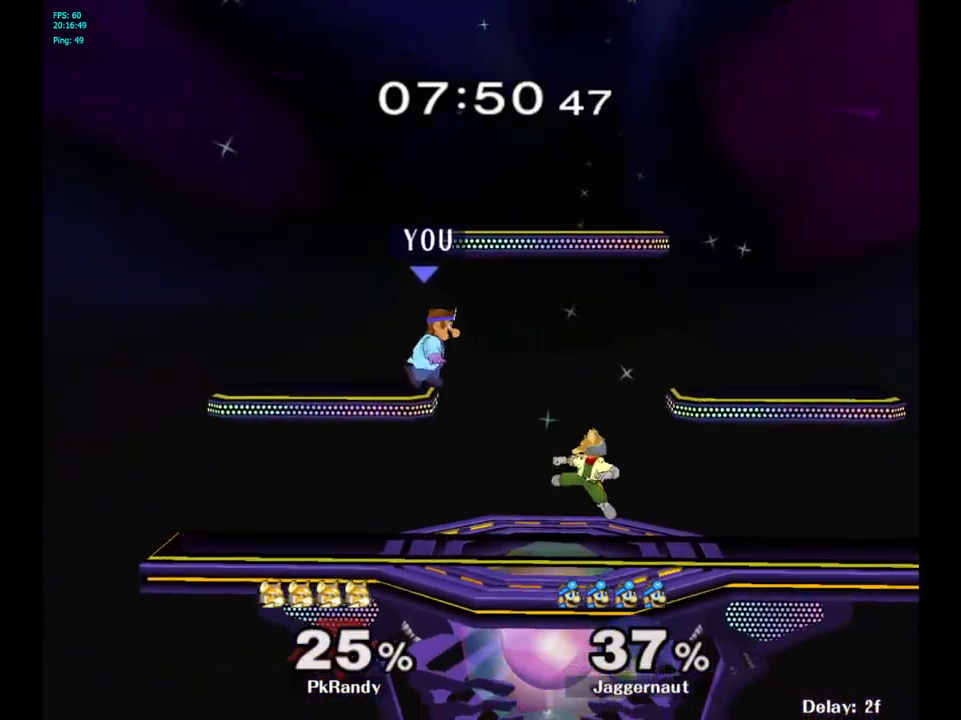
{"buttons": ["R1"], "left_stick": "down-right", "right_stick": "center", "events": [[450, "R1", "down"], [483, "left_stick", "down-right"]]}
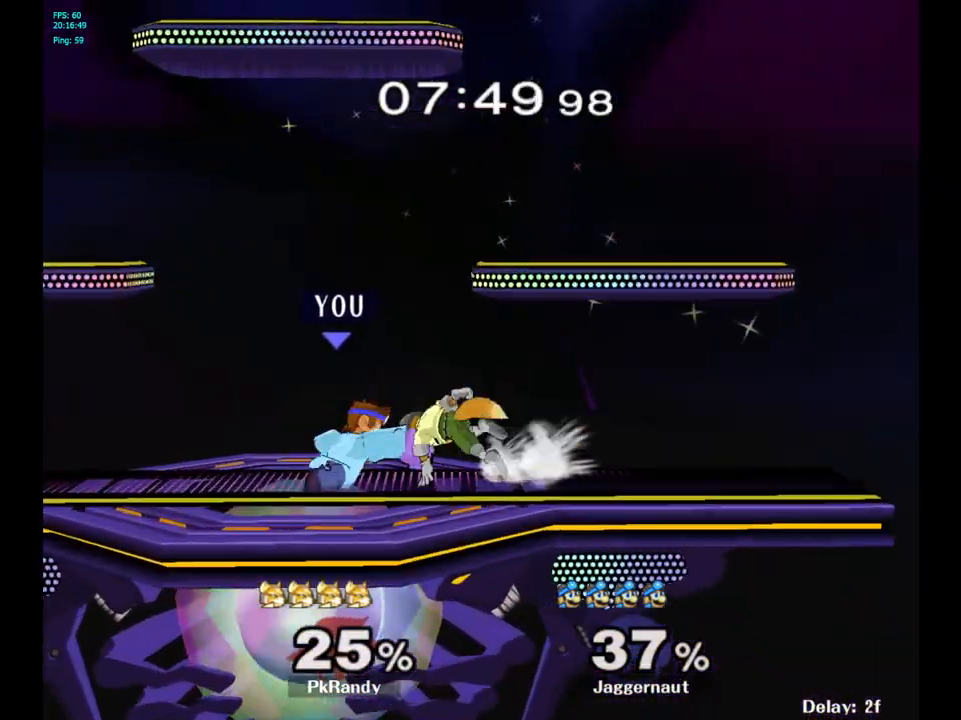
{"buttons": ["R1"], "left_stick": "left", "right_stick": "center", "events": [[33, "left_stick", "down"], [133, "left_stick", "center"], [383, "left_stick", "left"]]}
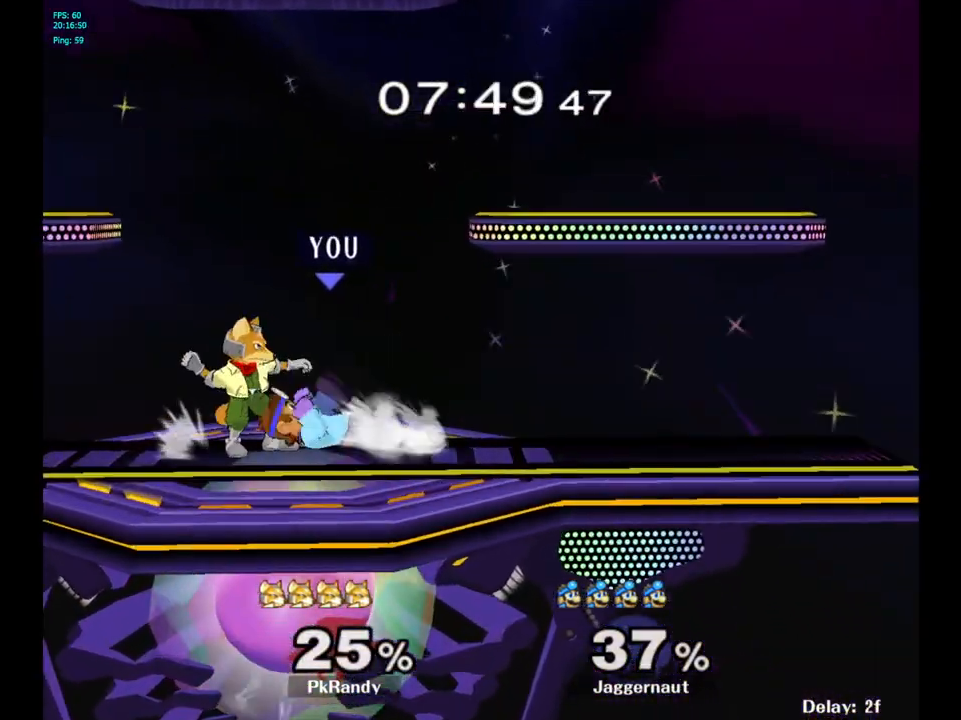
{"buttons": ["A"], "left_stick": "center", "right_stick": "center", "events": [[83, "left_stick", "center"], [117, "R1", "up"], [400, "left_stick", "right"], [483, "A", "down"], [483, "left_stick", "center"]]}
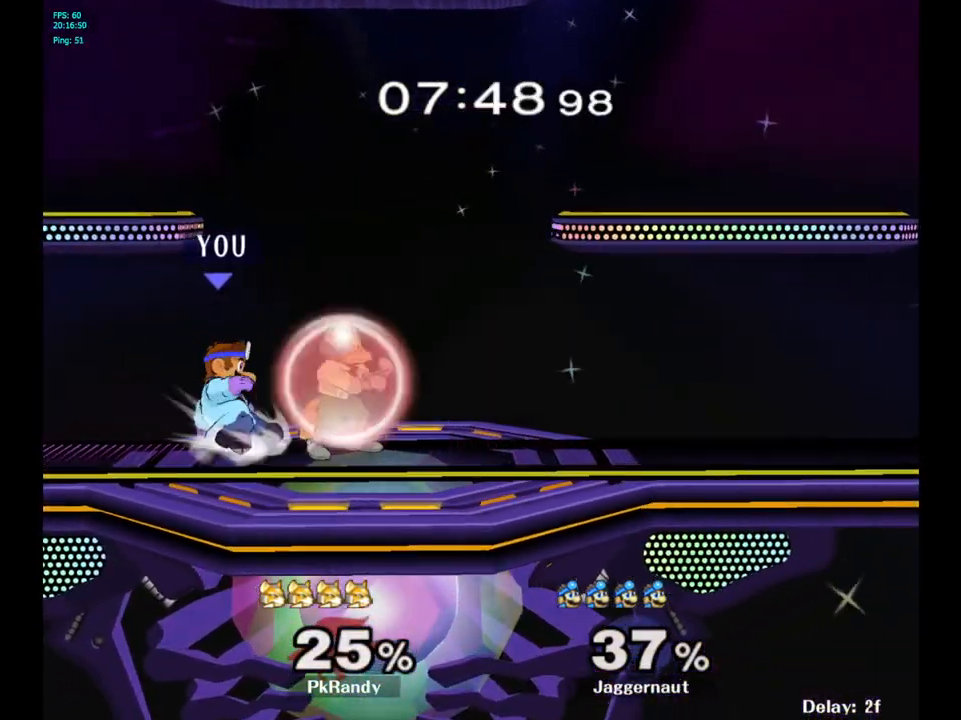
{"buttons": [], "left_stick": "up", "right_stick": "center", "events": [[100, "A", "up"], [300, "left_stick", "up"]]}
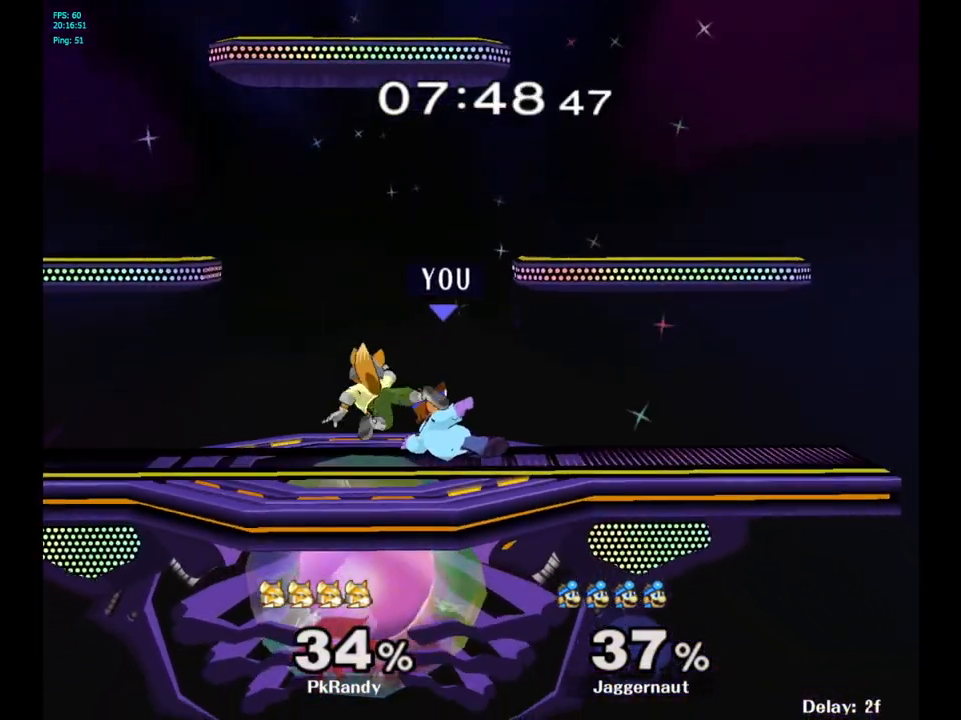
{"buttons": [], "left_stick": "left", "right_stick": "center", "events": [[33, "left_stick", "center"], [83, "left_stick", "left"], [250, "A", "down"], [333, "A", "up"]]}
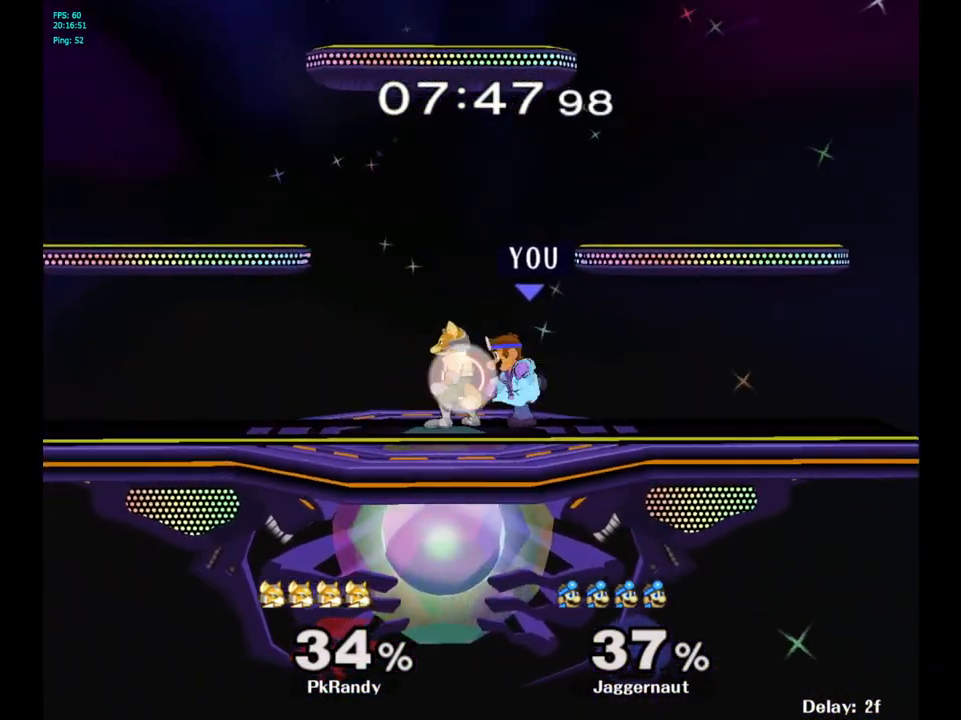
{"buttons": [], "left_stick": "center", "right_stick": "center", "events": [[117, "left_stick", "center"], [200, "A", "down"], [333, "A", "up"]]}
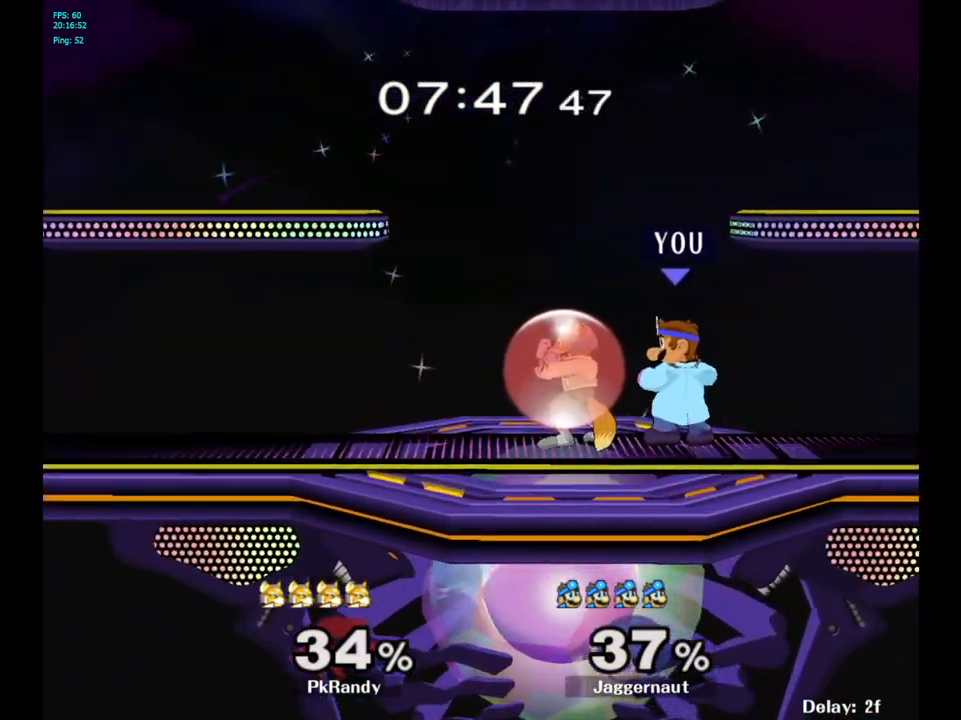
{"buttons": [], "left_stick": "up", "right_stick": "center", "events": [[33, "Z", "down"], [183, "Z", "up"], [367, "left_stick", "up"]]}
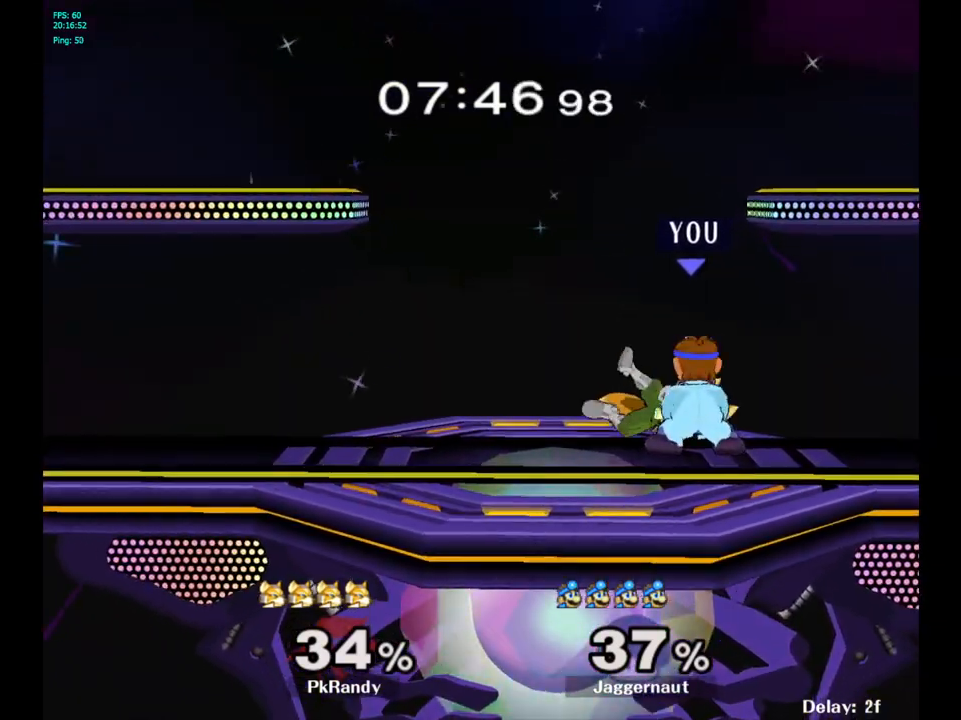
{"buttons": [], "left_stick": "center", "right_stick": "center", "events": [[50, "left_stick", "center"]]}